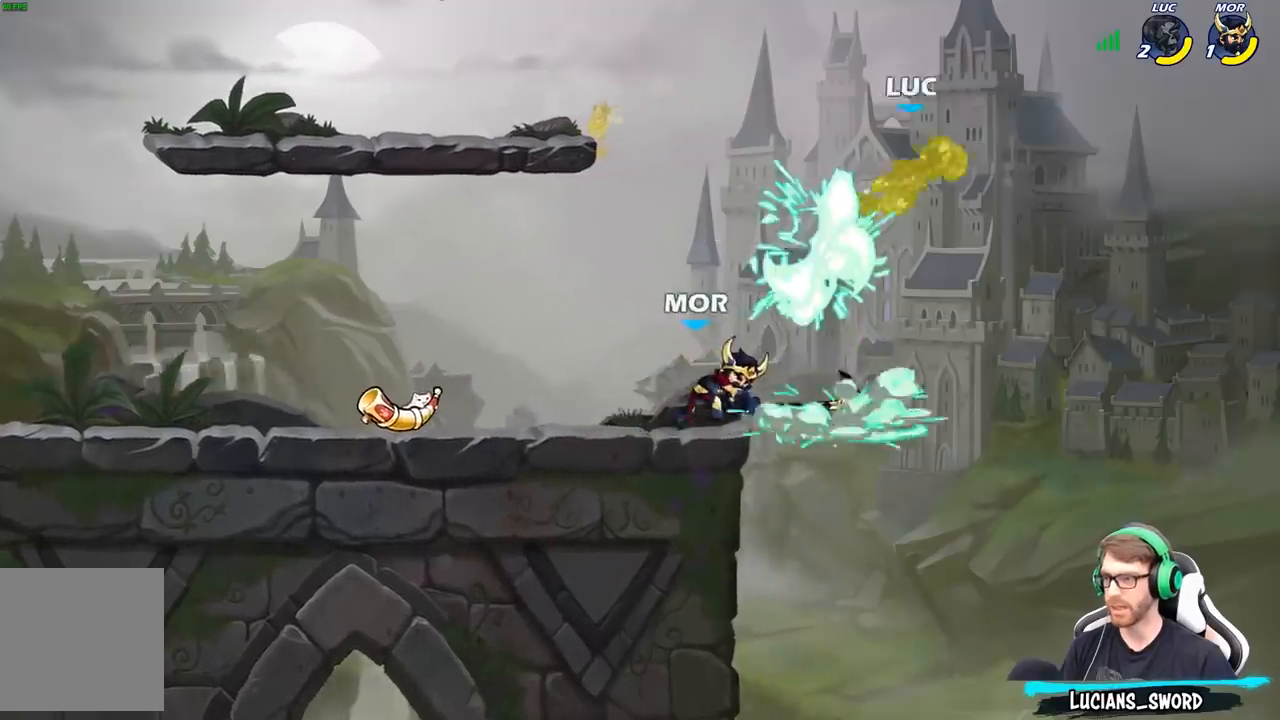
Gameplay with a controller (Xbox layout); each line is a JSON object with the inputs held at the frame after it. "events" lists button and stick changes between this image and that frame as [ms after this image, input, new state], when the widget could be followed in between.
{"buttons": [], "left_stick": "left", "right_stick": "center", "events": [[17, "R2", "down"], [200, "R2", "up"], [200, "left_stick", "left"]]}
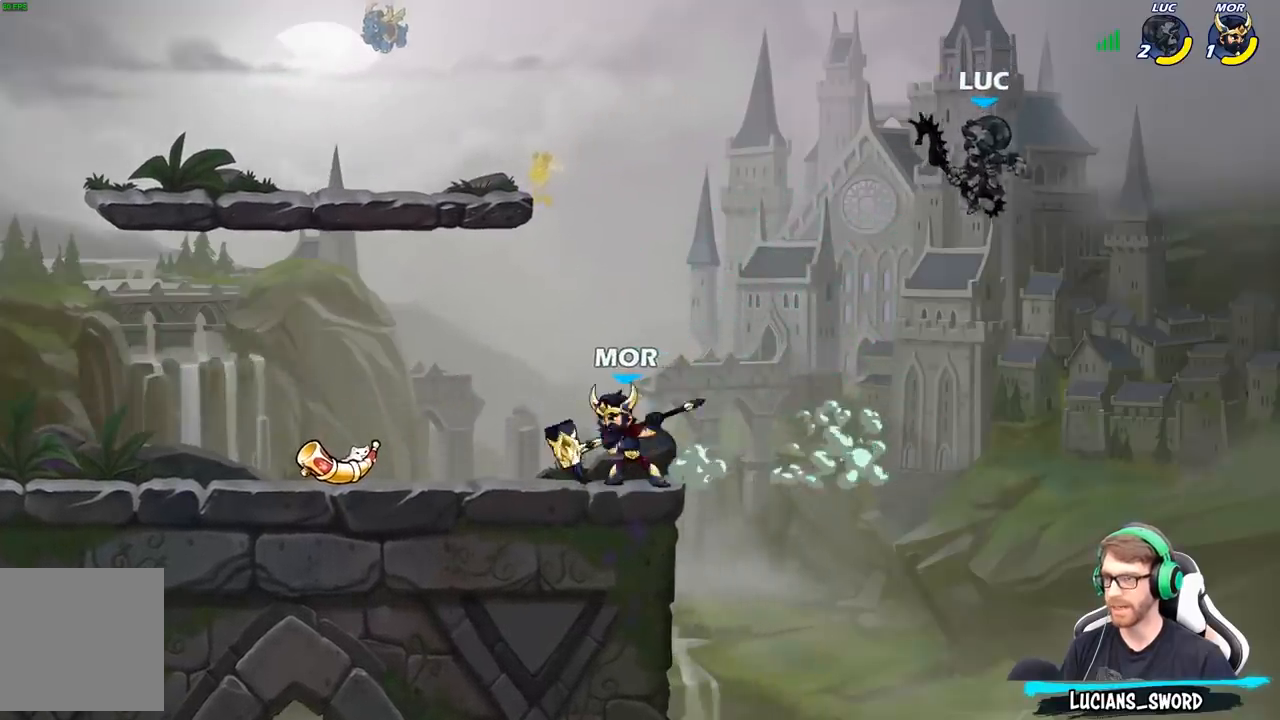
{"buttons": [], "left_stick": "center", "right_stick": "center", "events": [[83, "left_stick", "down"], [167, "left_stick", "down-left"], [350, "left_stick", "up-left"], [383, "A", "down"], [467, "left_stick", "center"], [483, "A", "up"]]}
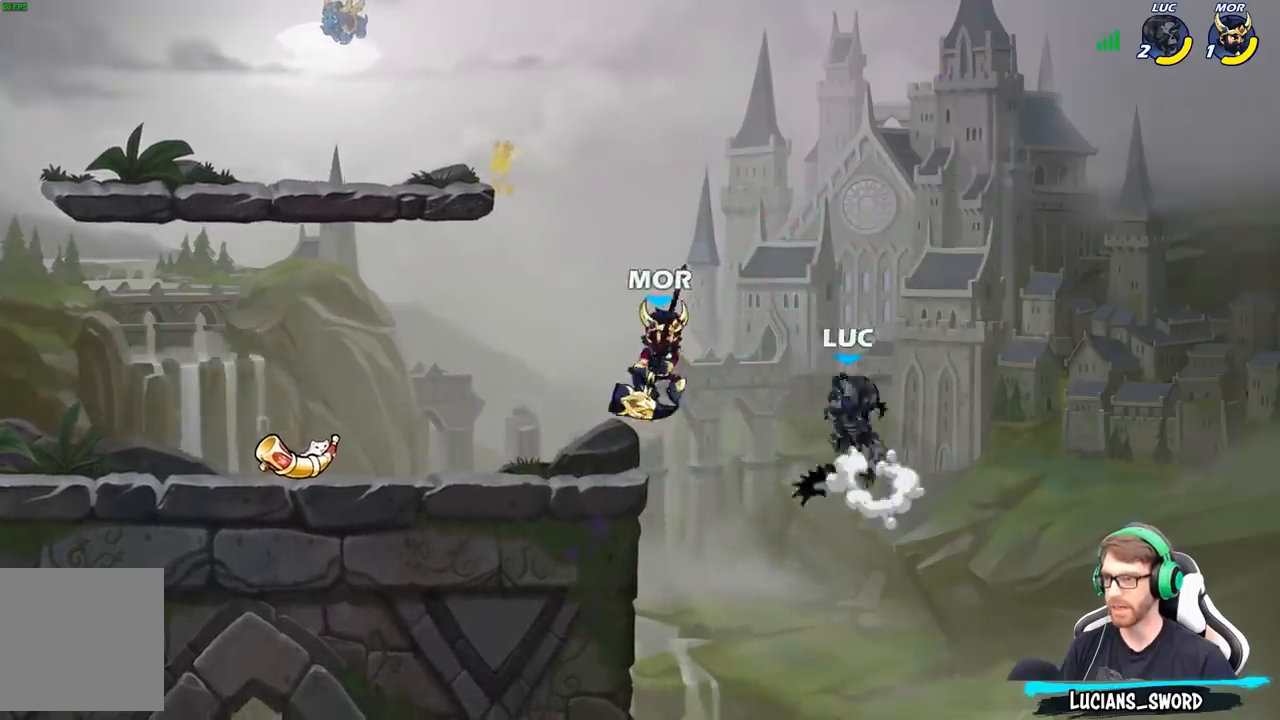
{"buttons": [], "left_stick": "center", "right_stick": "center", "events": [[33, "R2", "down"], [183, "left_stick", "left"], [233, "X", "down"], [267, "R2", "up"], [383, "X", "up"], [433, "left_stick", "center"]]}
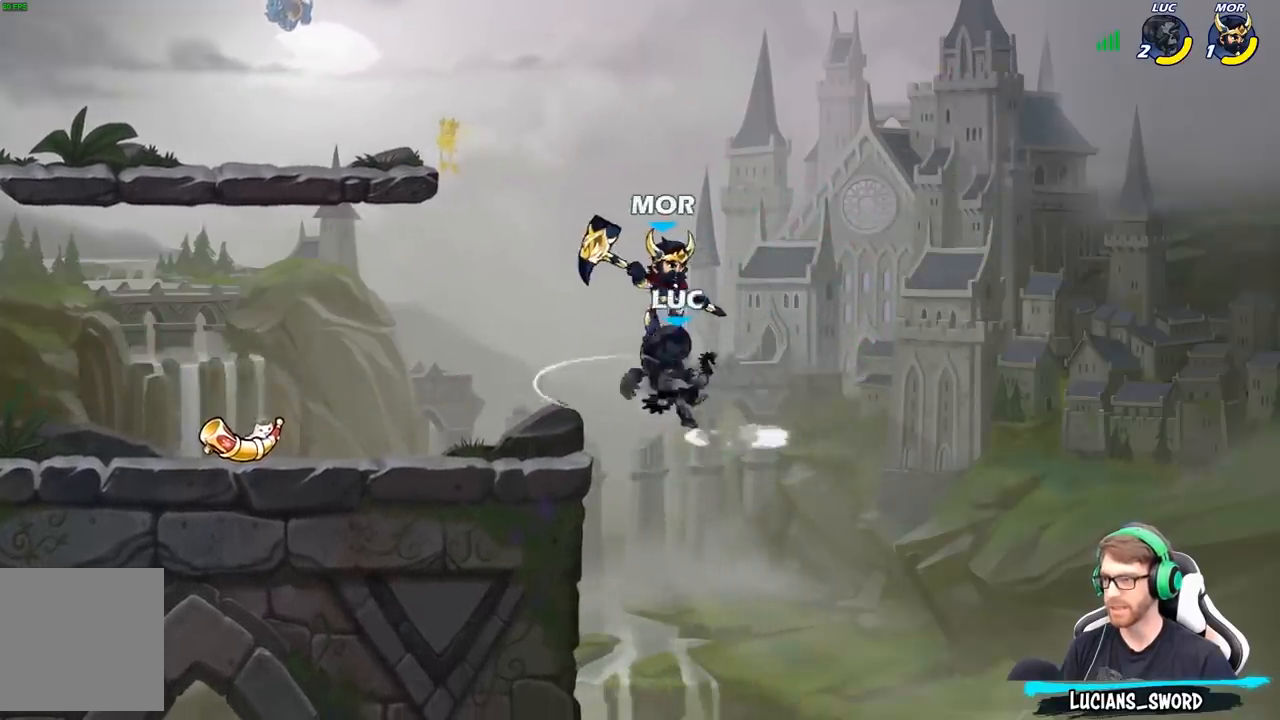
{"buttons": ["A"], "left_stick": "up-left", "right_stick": "center", "events": [[283, "left_stick", "right"], [417, "left_stick", "up-left"], [450, "A", "down"]]}
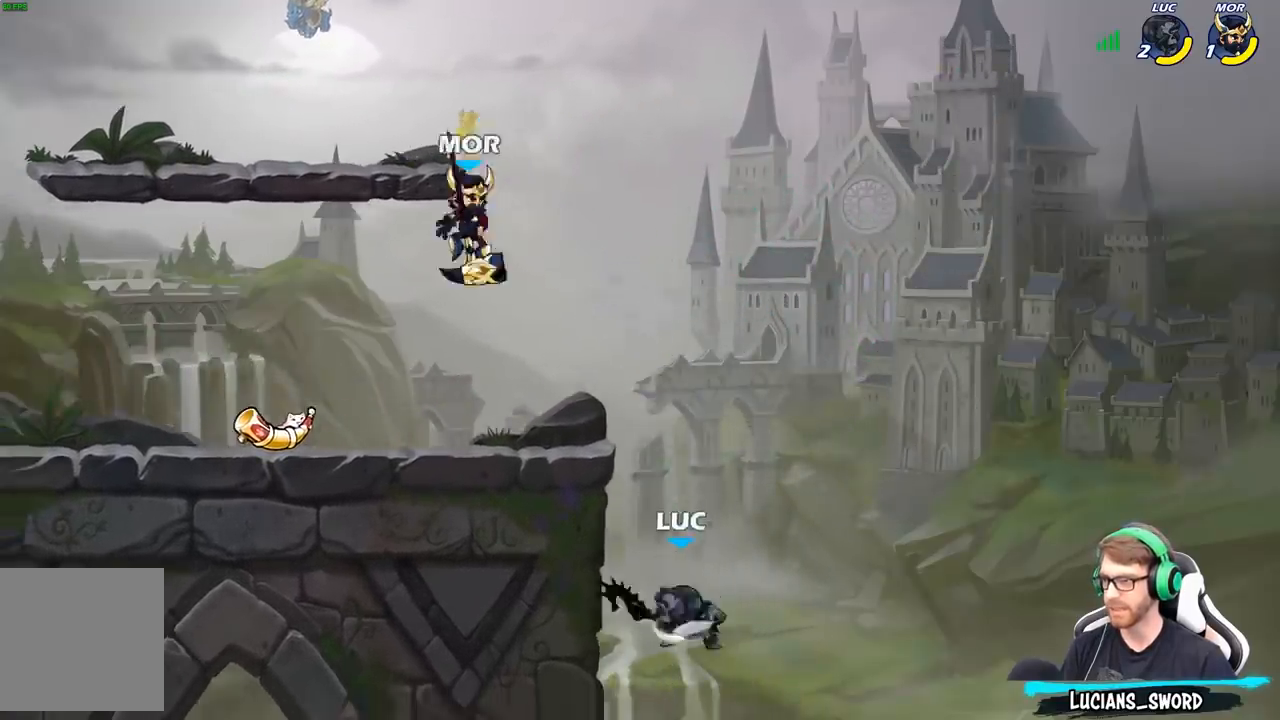
{"buttons": [], "left_stick": "left", "right_stick": "center", "events": [[17, "left_stick", "left"], [67, "B", "down"], [83, "A", "up"], [183, "B", "up"]]}
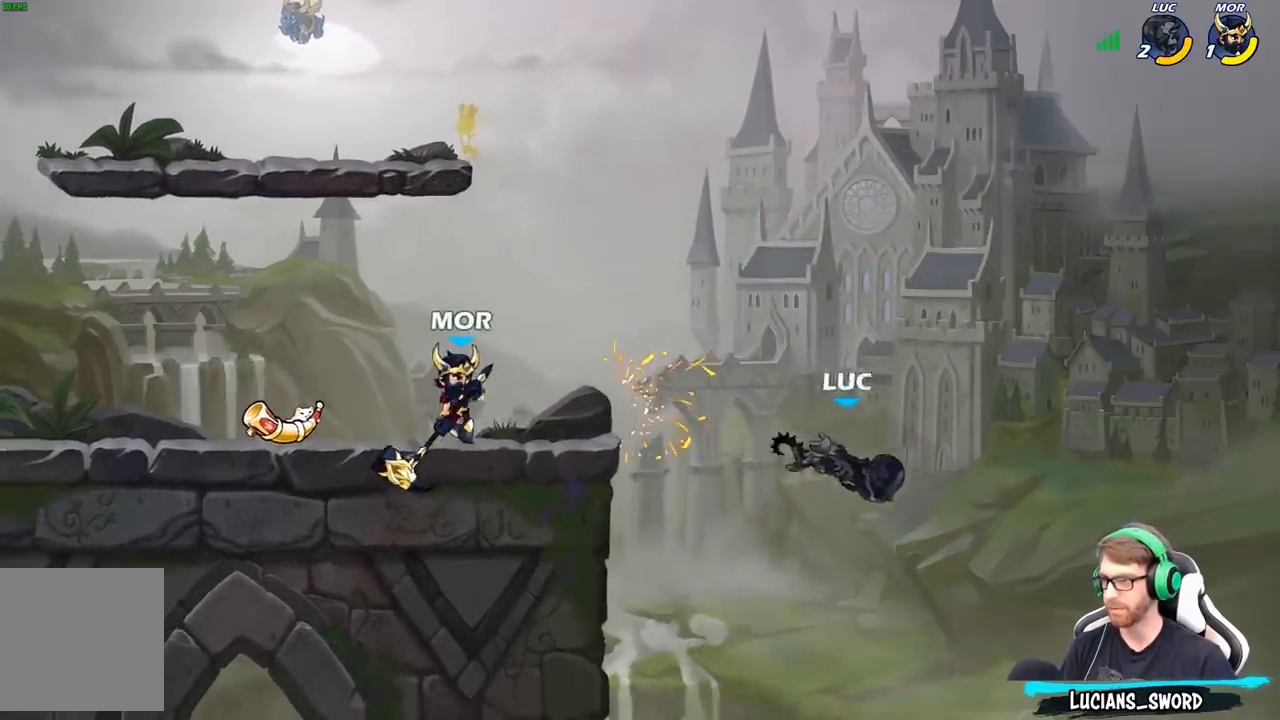
{"buttons": [], "left_stick": "left", "right_stick": "center", "events": []}
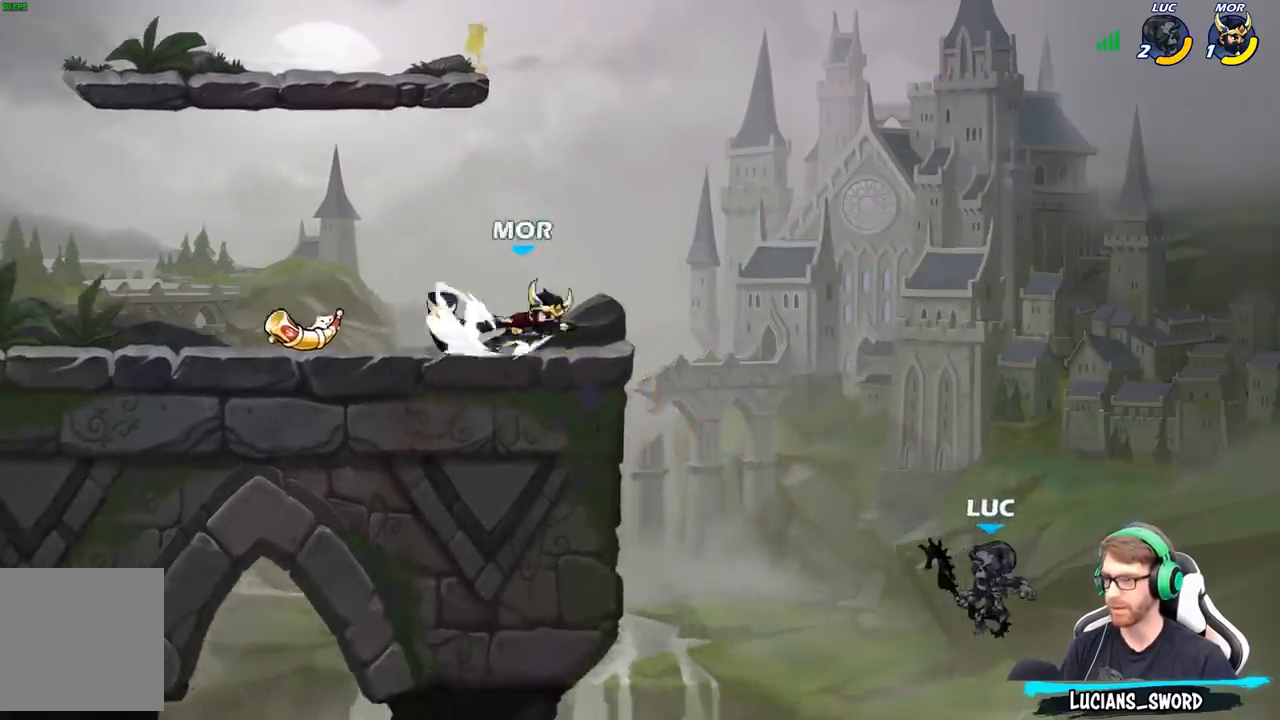
{"buttons": ["A"], "left_stick": "left", "right_stick": "center", "events": [[167, "A", "down"]]}
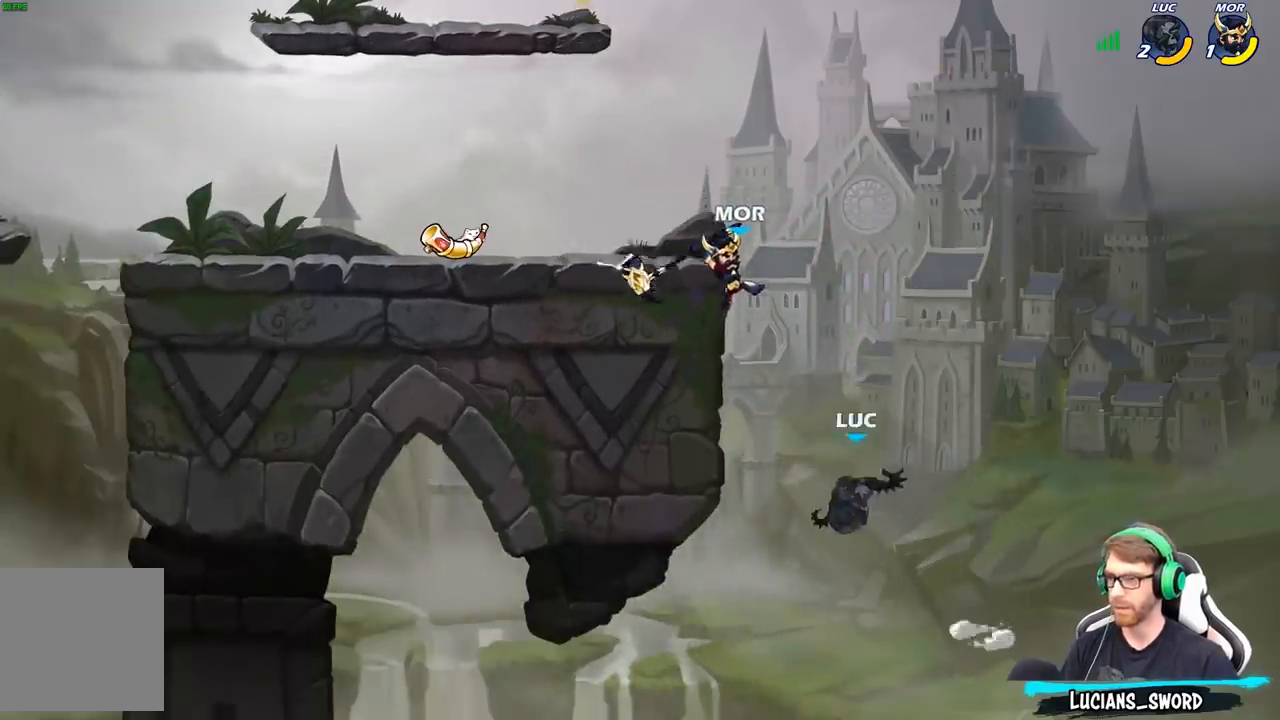
{"buttons": [], "left_stick": "left", "right_stick": "center", "events": [[183, "A", "up"]]}
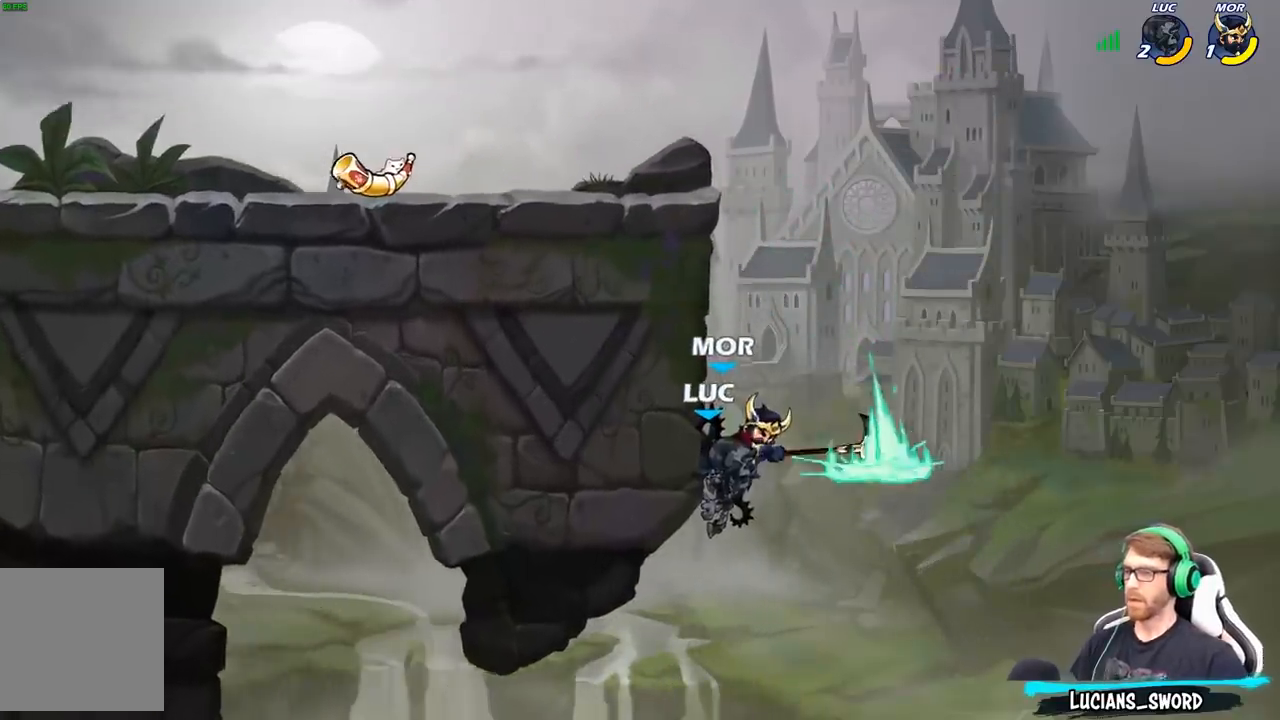
{"buttons": [], "left_stick": "up-left", "right_stick": "center", "events": [[200, "left_stick", "up"], [267, "A", "down"], [283, "left_stick", "center"], [300, "X", "down"], [333, "A", "up"], [333, "right_stick", "down-left"], [350, "X", "up"], [383, "right_stick", "center"], [483, "left_stick", "up-left"]]}
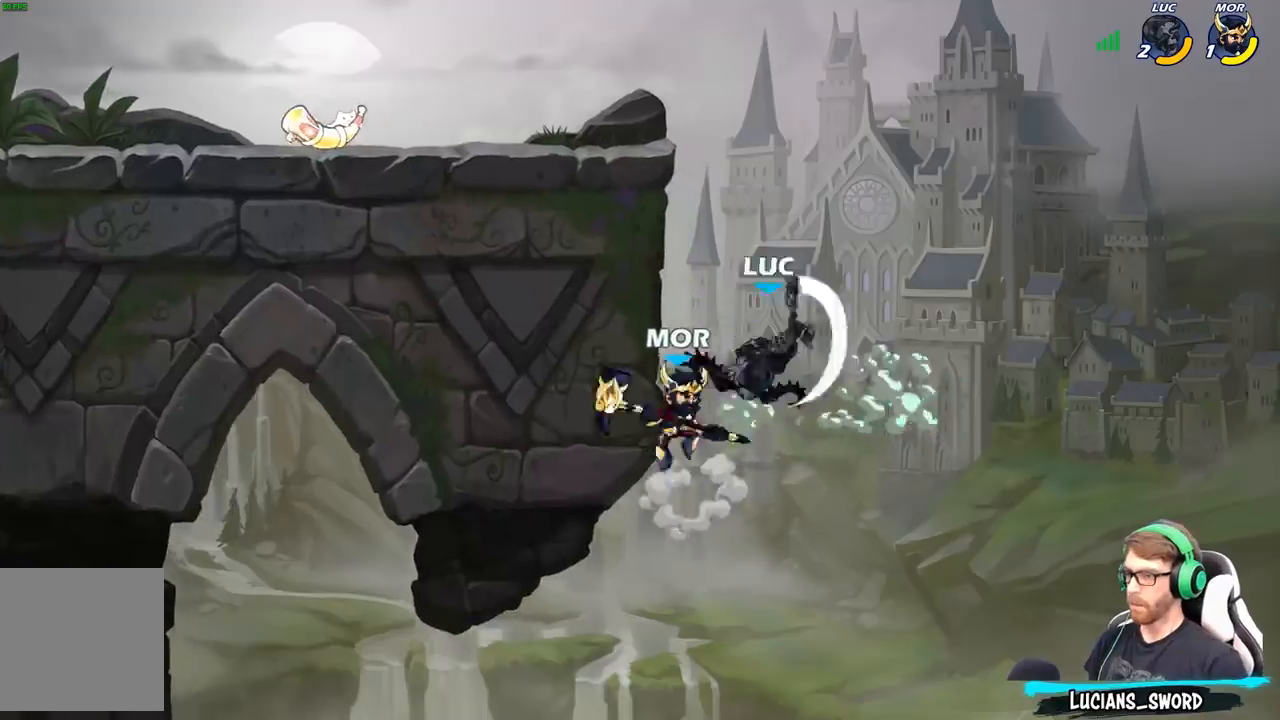
{"buttons": [], "left_stick": "left", "right_stick": "center", "events": [[117, "left_stick", "right"], [333, "left_stick", "left"]]}
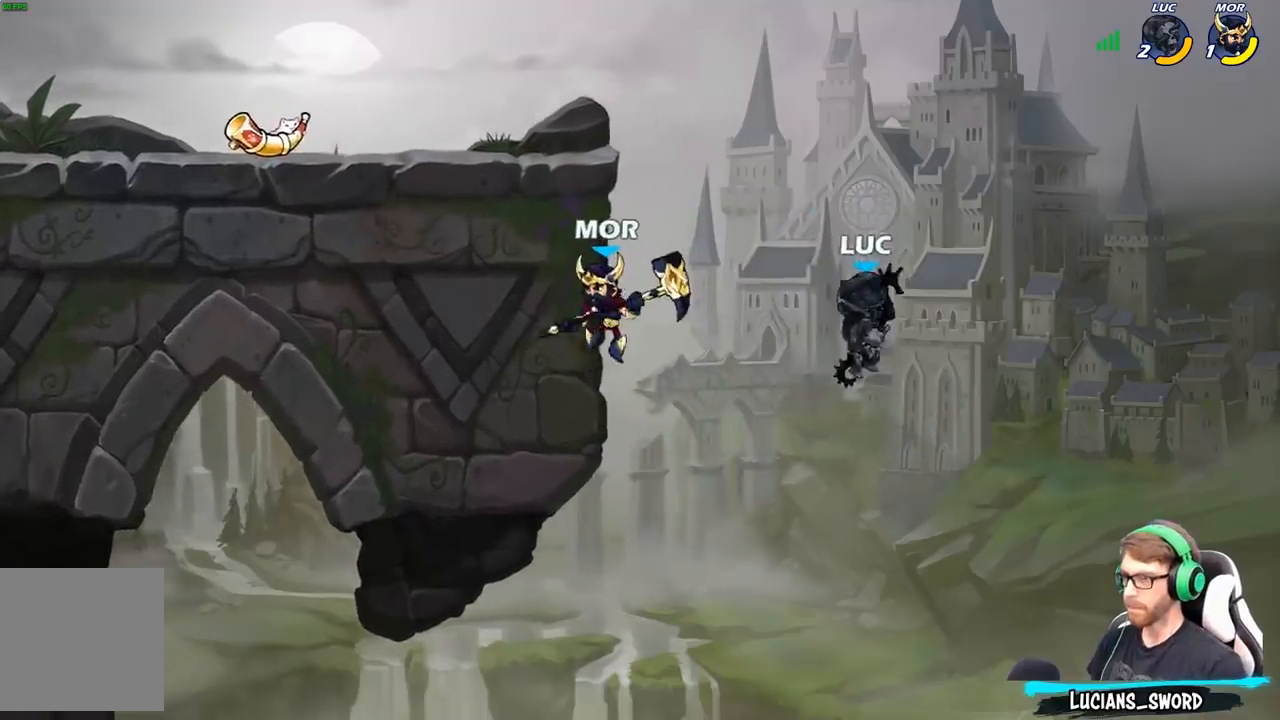
{"buttons": [], "left_stick": "left", "right_stick": "center", "events": [[67, "A", "down"], [133, "X", "down"], [167, "A", "up"], [217, "X", "up"]]}
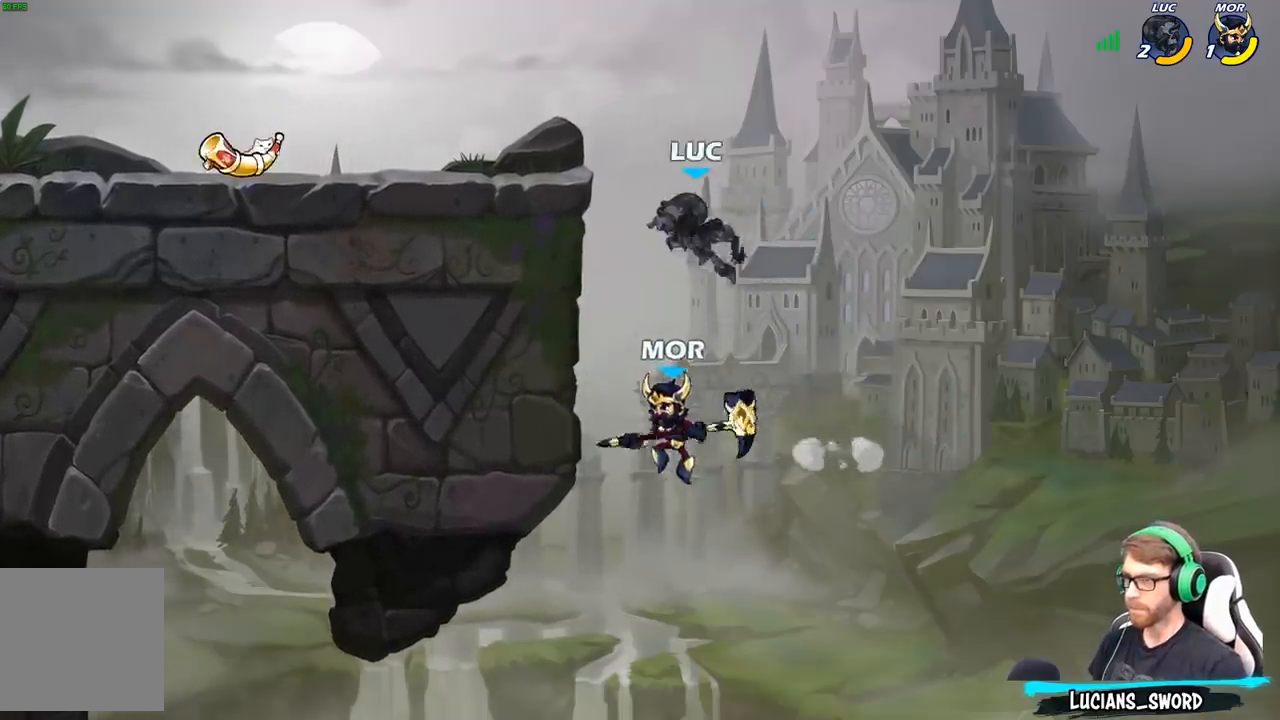
{"buttons": [], "left_stick": "up-left", "right_stick": "center", "events": [[283, "left_stick", "up-left"]]}
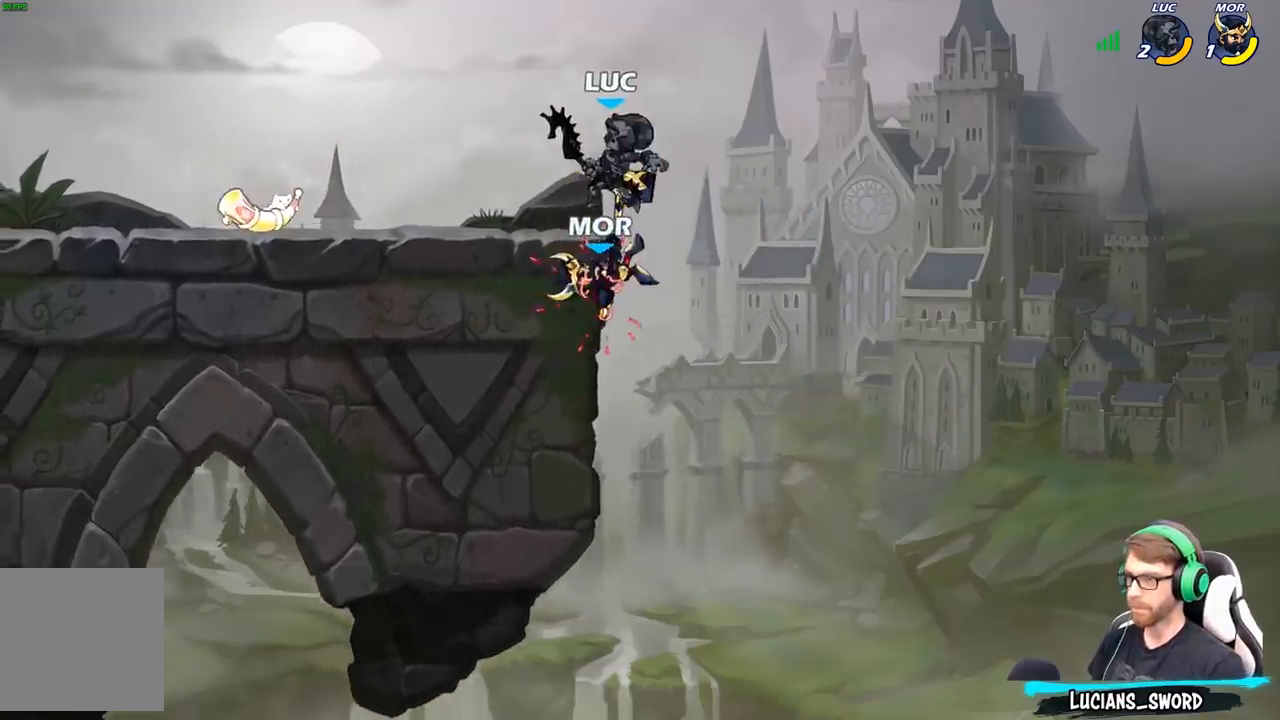
{"buttons": ["A"], "left_stick": "up-left", "right_stick": "center", "events": [[83, "left_stick", "center"], [400, "A", "down"], [450, "left_stick", "up-left"]]}
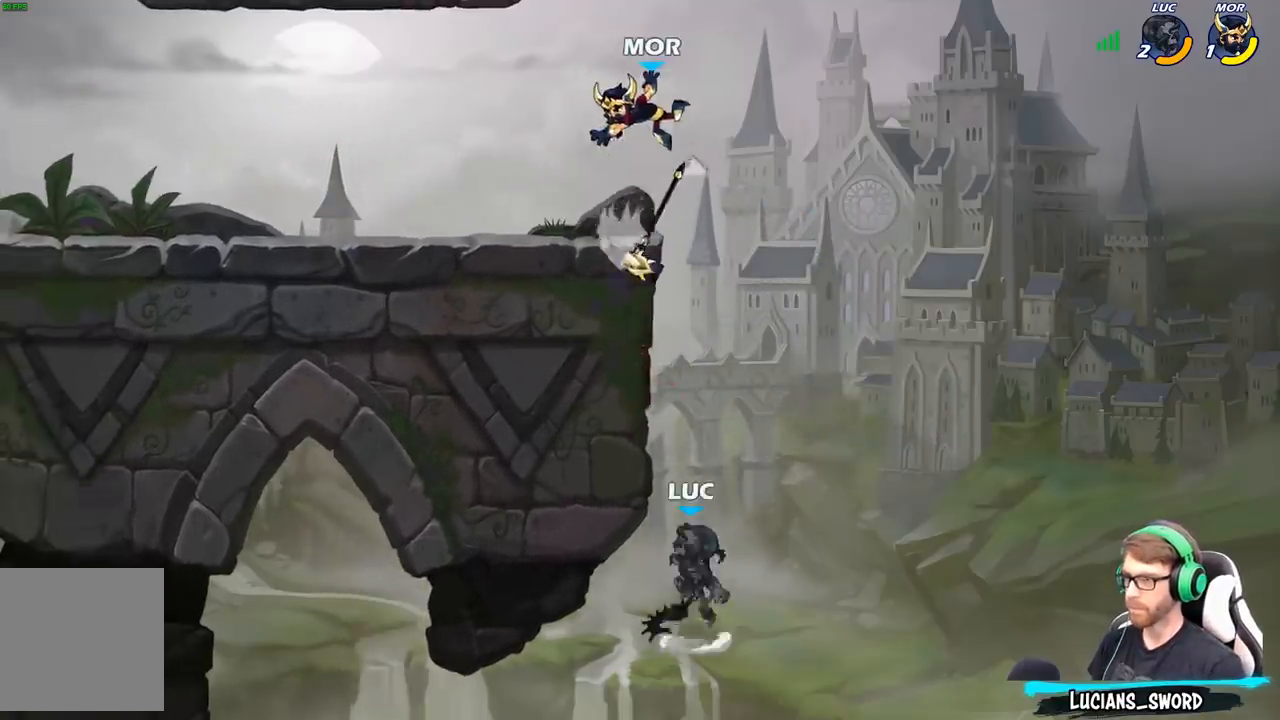
{"buttons": ["R2"], "left_stick": "right", "right_stick": "center", "events": [[117, "A", "up"], [217, "left_stick", "up-right"], [233, "R2", "down"], [367, "left_stick", "right"]]}
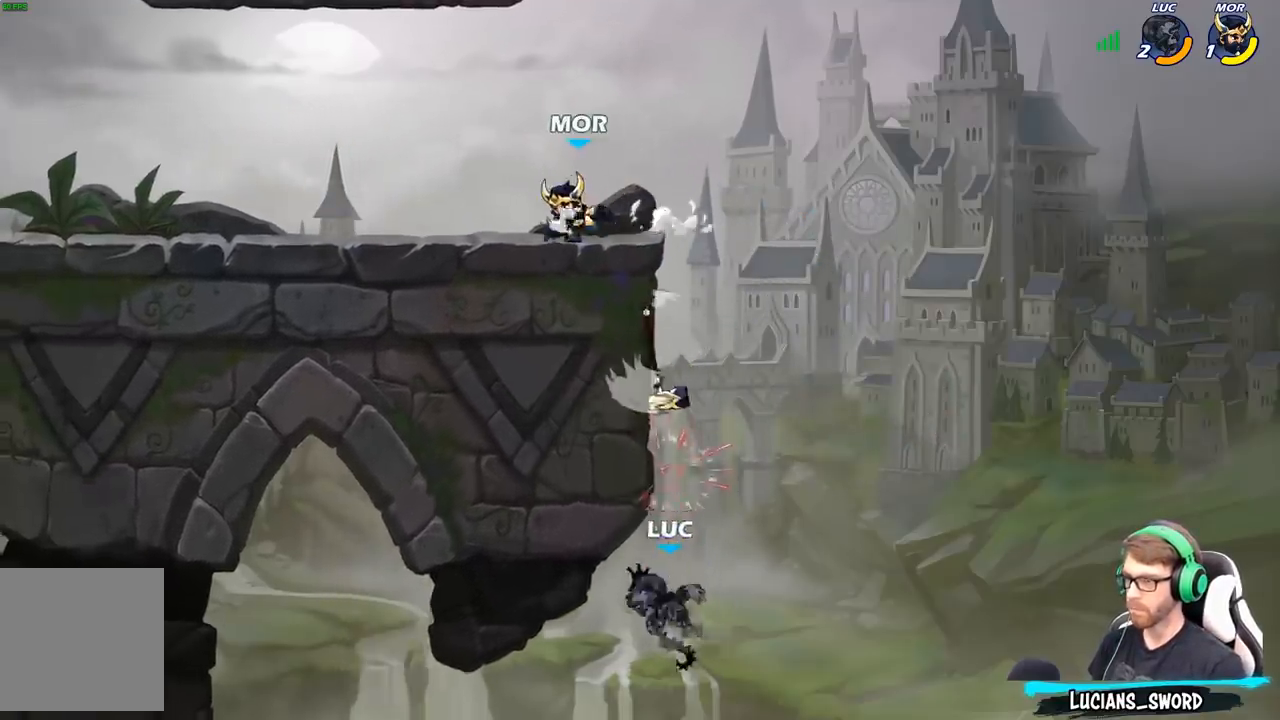
{"buttons": ["A"], "left_stick": "up-left", "right_stick": "center", "events": [[50, "R2", "up"], [100, "A", "down"], [233, "left_stick", "up-left"], [250, "A", "up"], [317, "A", "down"]]}
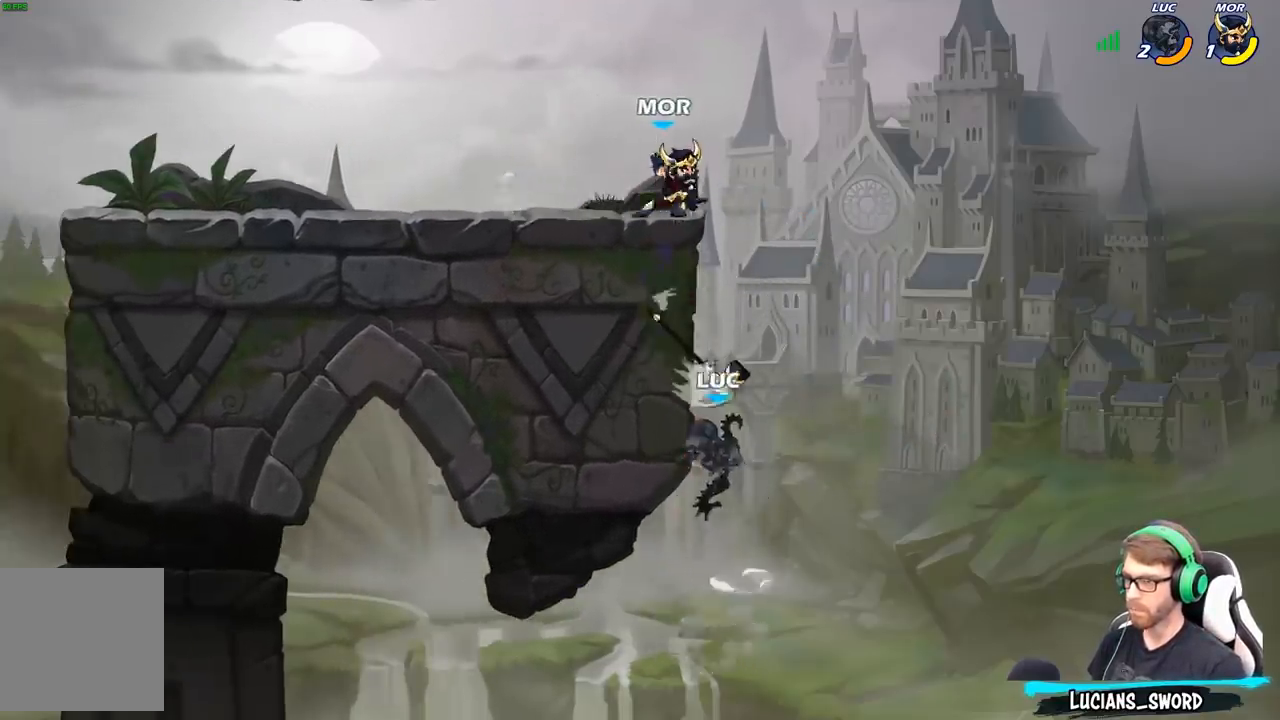
{"buttons": [], "left_stick": "up-right", "right_stick": "center", "events": [[117, "A", "up"], [117, "left_stick", "up-right"], [183, "left_stick", "right"], [283, "B", "down"], [350, "left_stick", "up-right"], [367, "B", "up"]]}
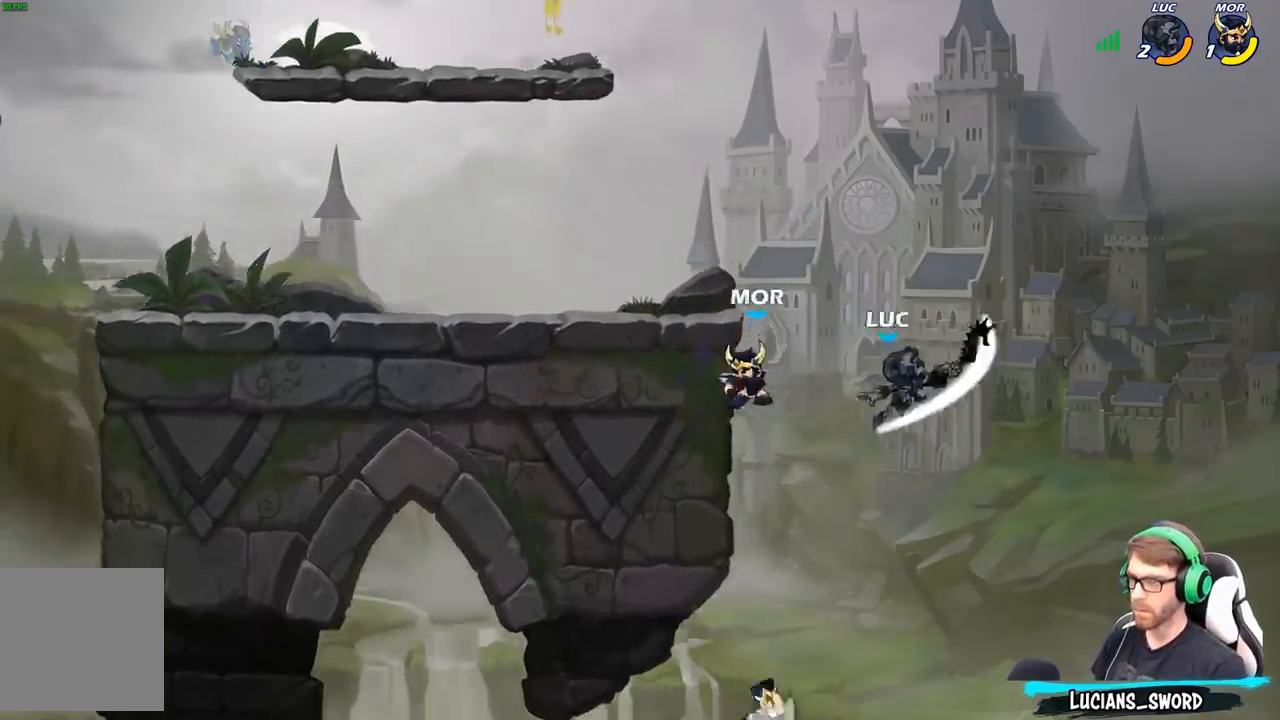
{"buttons": ["X"], "left_stick": "down-left", "right_stick": "center", "events": [[33, "left_stick", "center"], [183, "left_stick", "up-left"], [400, "left_stick", "down-left"], [450, "X", "down"]]}
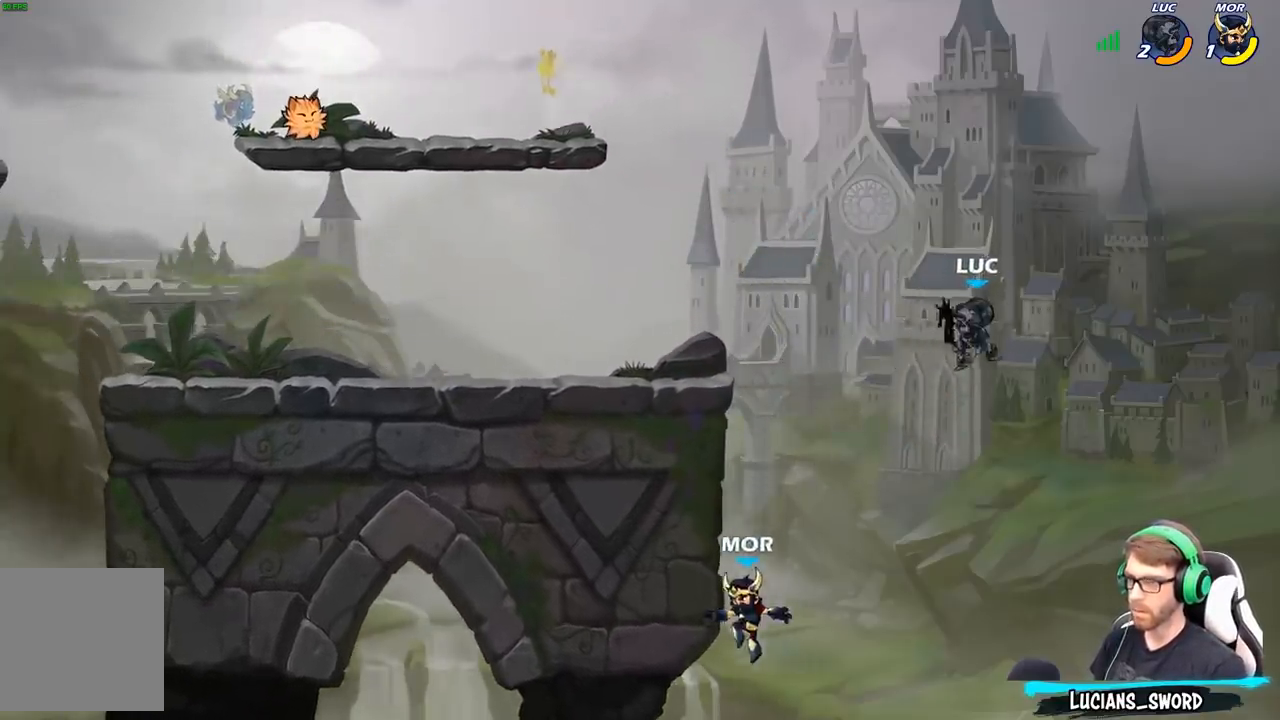
{"buttons": [], "left_stick": "up-left", "right_stick": "center", "events": [[33, "X", "up"], [267, "left_stick", "center"], [467, "left_stick", "up-left"]]}
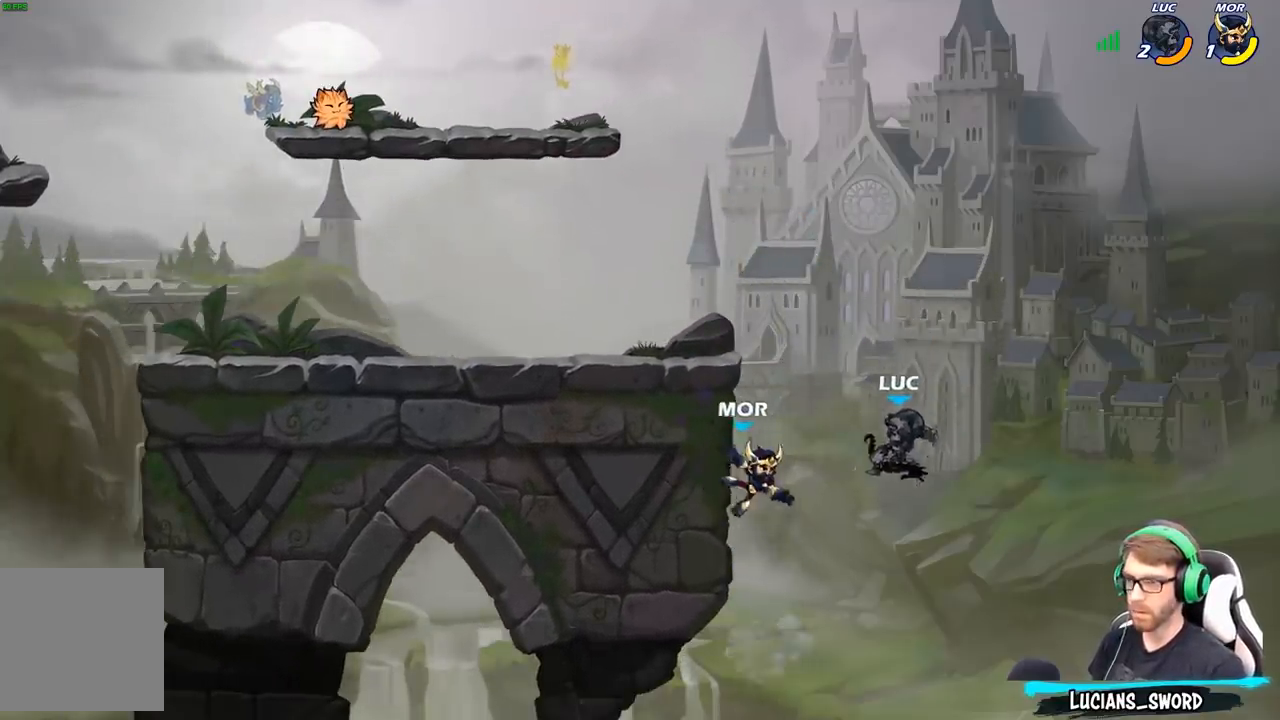
{"buttons": [], "left_stick": "up-left", "right_stick": "center", "events": [[50, "A", "down"], [133, "X", "down"], [150, "A", "up"], [150, "left_stick", "left"], [200, "X", "up"], [250, "left_stick", "right"], [500, "left_stick", "up-left"]]}
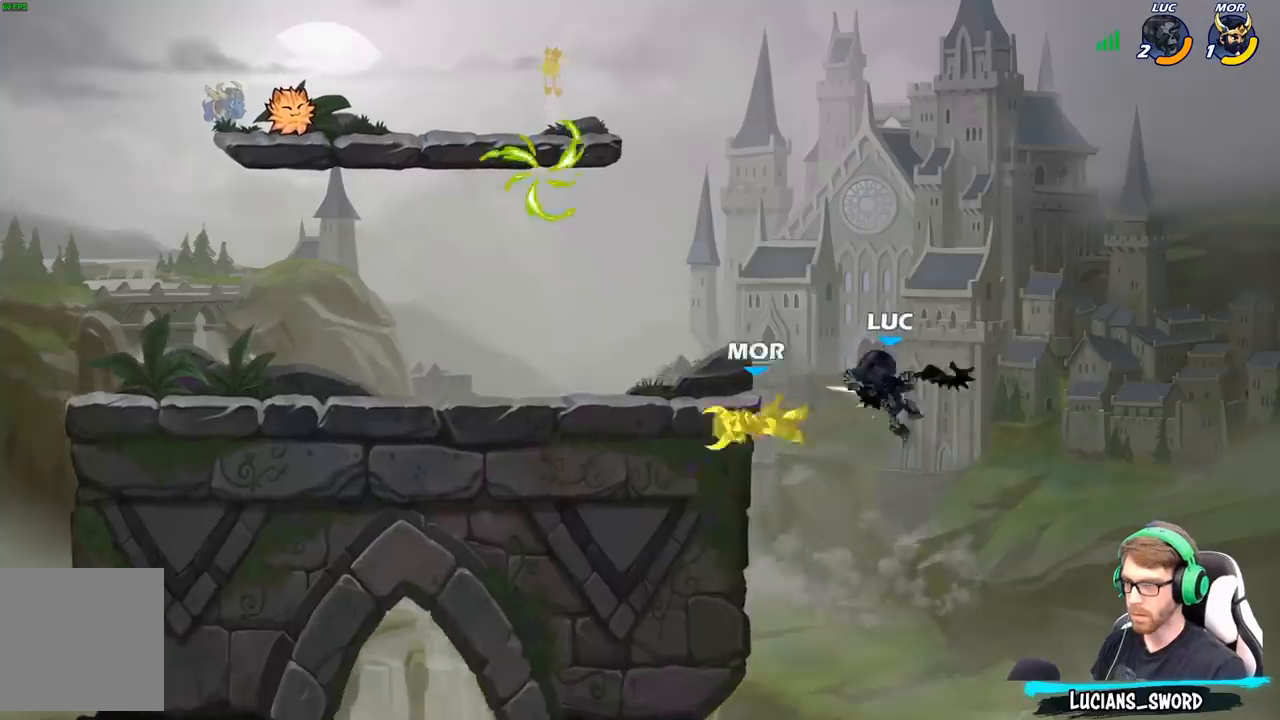
{"buttons": [], "left_stick": "down-left", "right_stick": "center", "events": [[217, "R2", "down"], [433, "R2", "up"], [433, "left_stick", "down-left"]]}
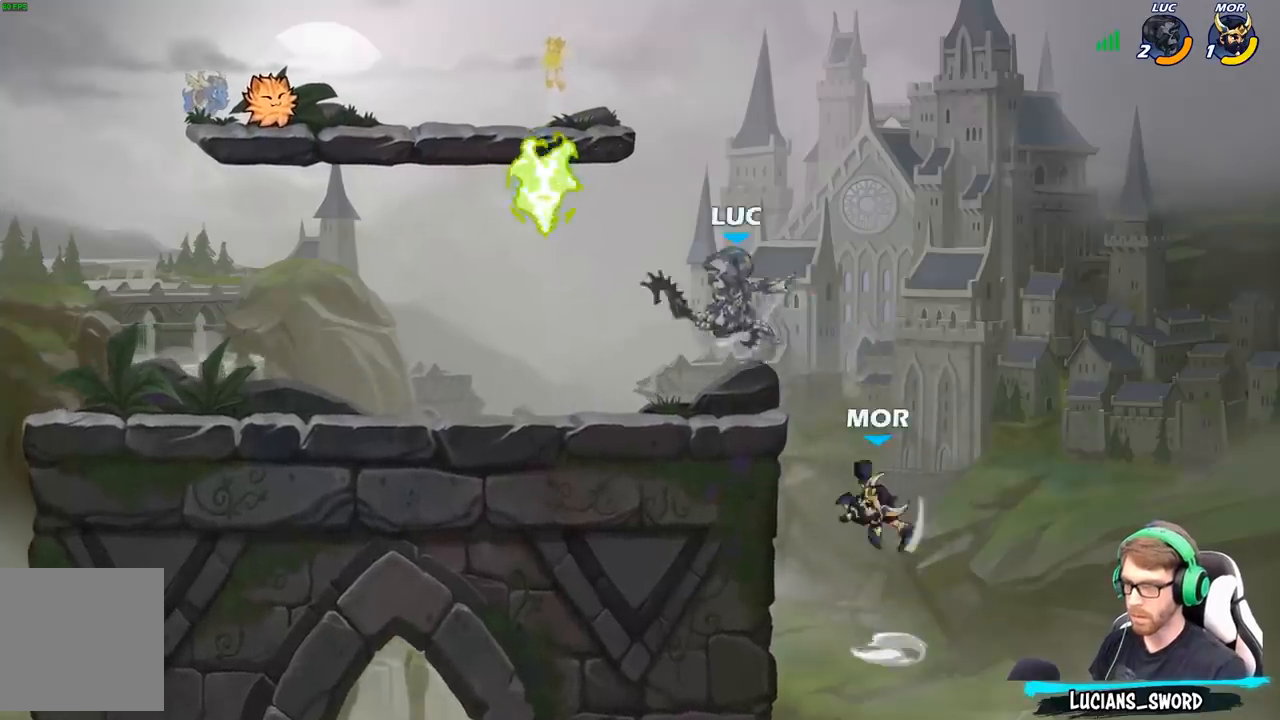
{"buttons": [], "left_stick": "center", "right_stick": "center", "events": [[33, "left_stick", "right"], [83, "X", "down"], [167, "X", "up"], [350, "left_stick", "center"]]}
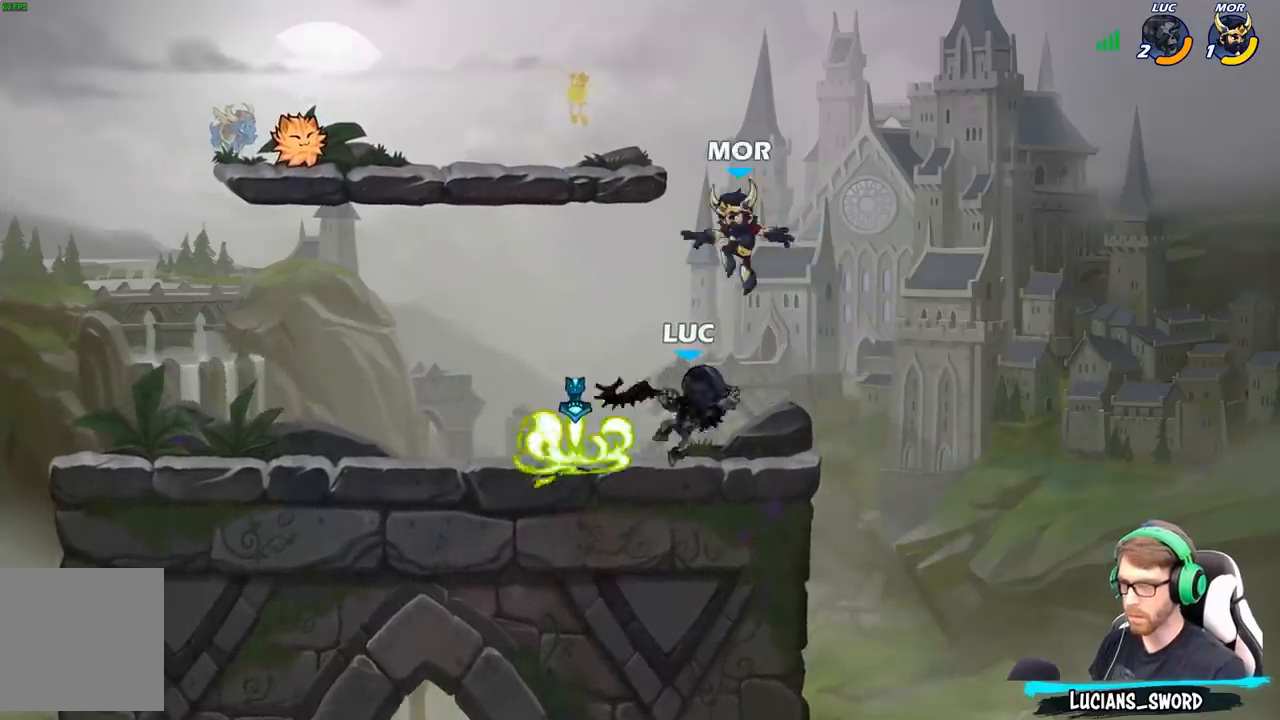
{"buttons": [], "left_stick": "center", "right_stick": "center", "events": [[100, "left_stick", "left"], [217, "X", "down"], [233, "left_stick", "center"], [283, "X", "up"]]}
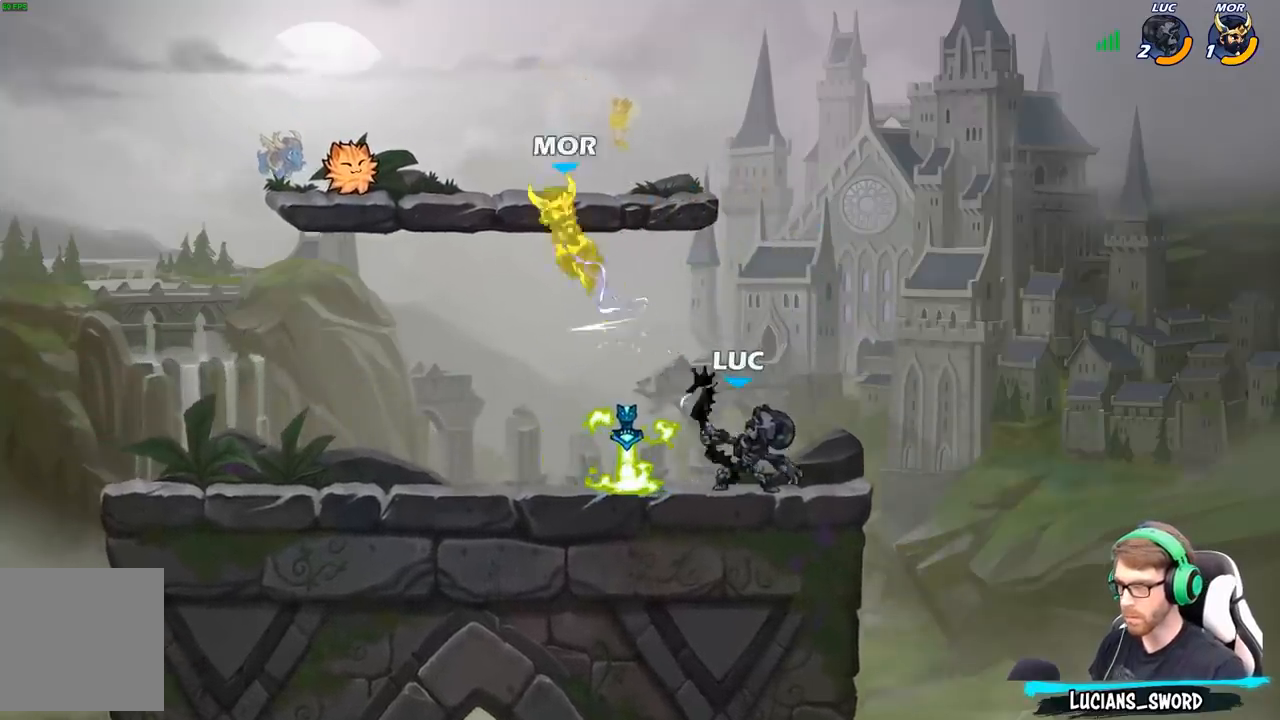
{"buttons": [], "left_stick": "center", "right_stick": "center", "events": [[167, "left_stick", "left"], [483, "left_stick", "center"]]}
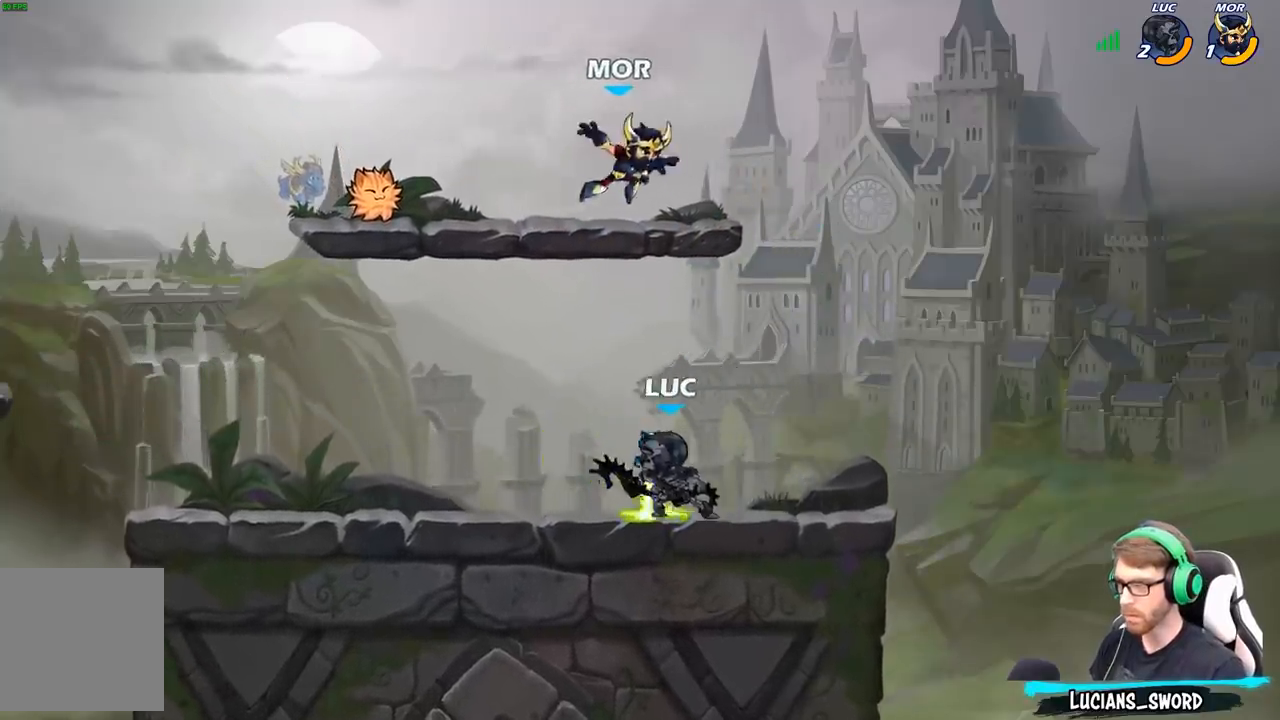
{"buttons": [], "left_stick": "center", "right_stick": "center", "events": [[83, "left_stick", "right"], [183, "X", "down"], [183, "left_stick", "center"], [267, "X", "up"]]}
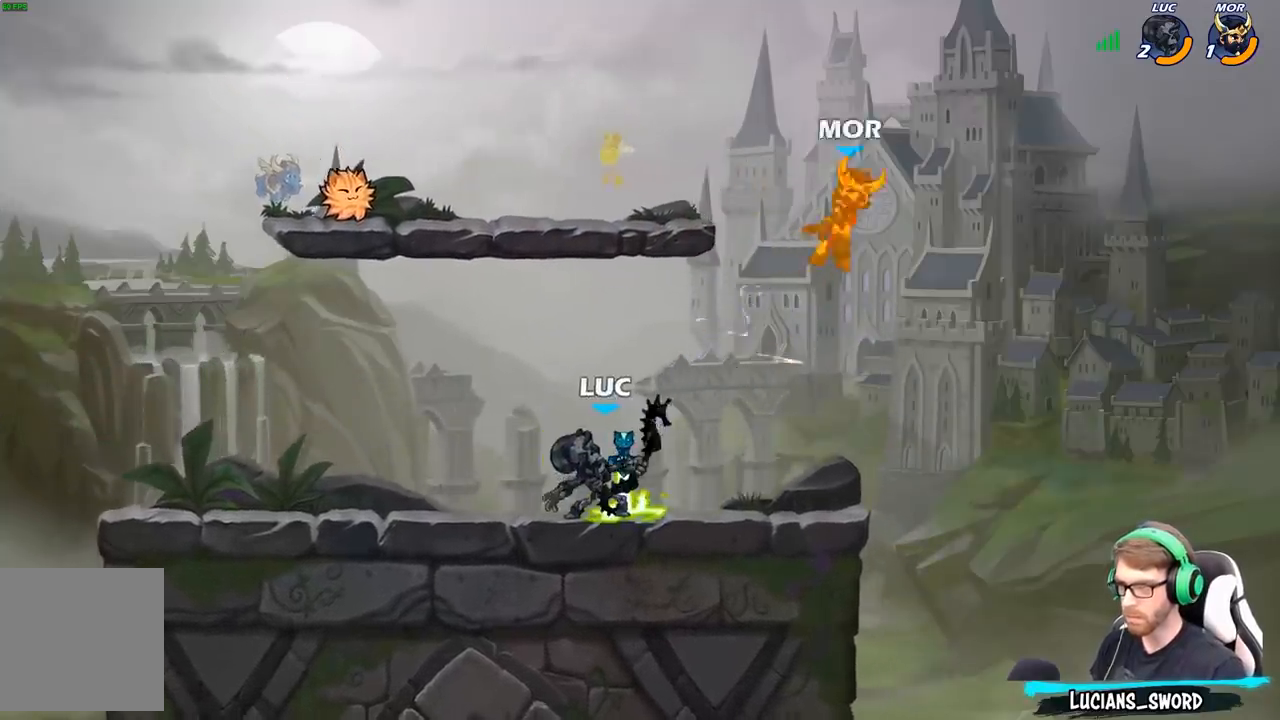
{"buttons": [], "left_stick": "up-right", "right_stick": "center", "events": [[100, "left_stick", "right"], [167, "A", "down"], [283, "left_stick", "up-right"], [300, "A", "up"], [350, "B", "down"], [467, "B", "up"]]}
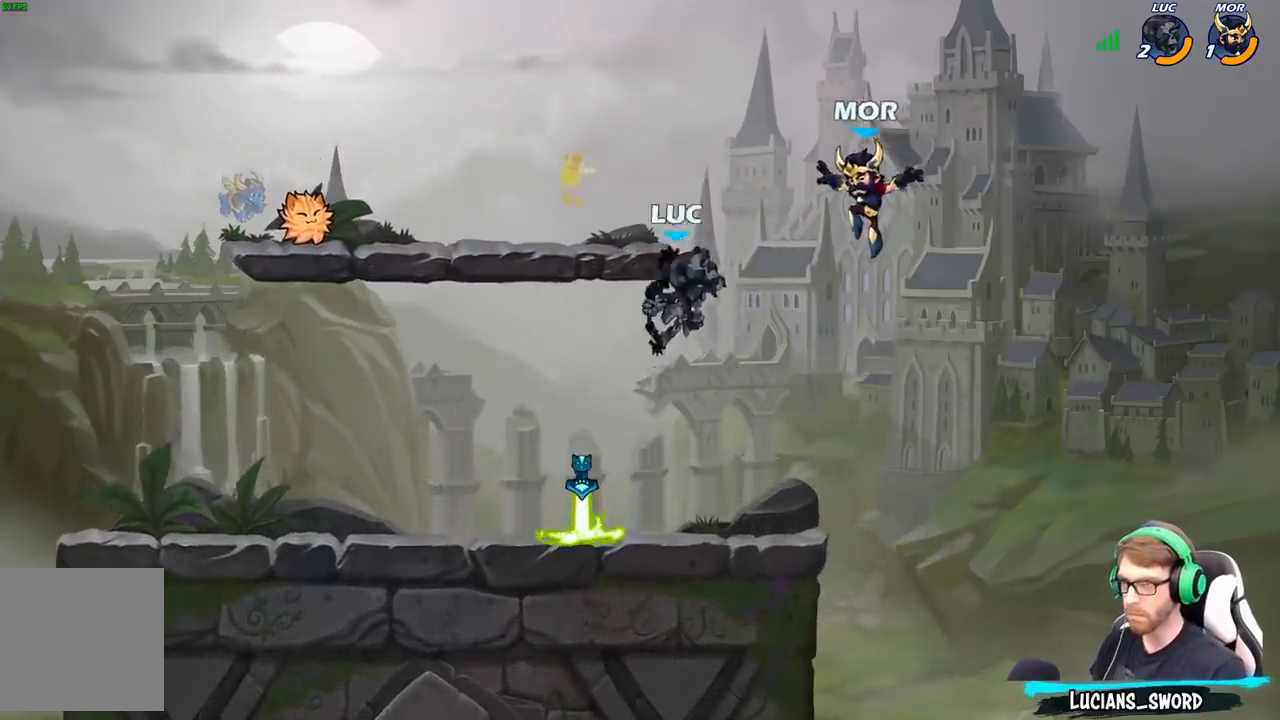
{"buttons": [], "left_stick": "center", "right_stick": "center", "events": [[83, "left_stick", "center"]]}
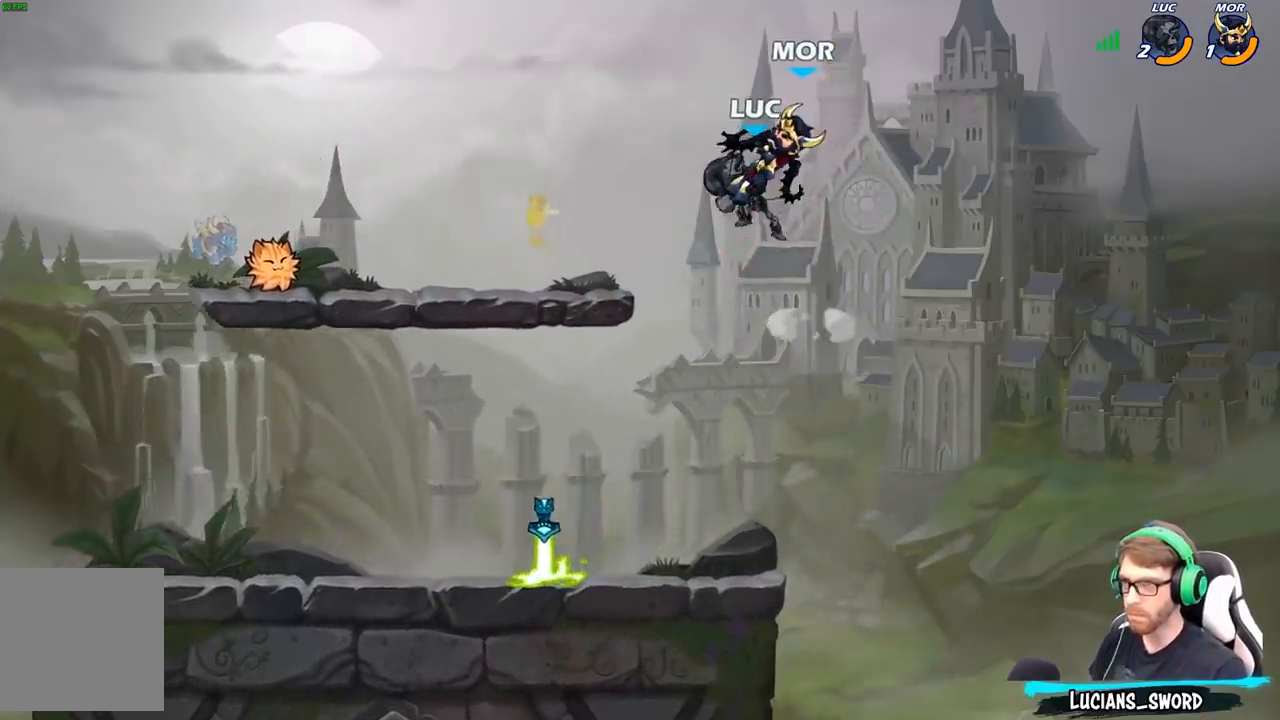
{"buttons": ["B"], "left_stick": "right", "right_stick": "center", "events": [[383, "R2", "down"], [400, "left_stick", "right"], [450, "B", "down"], [467, "R2", "up"]]}
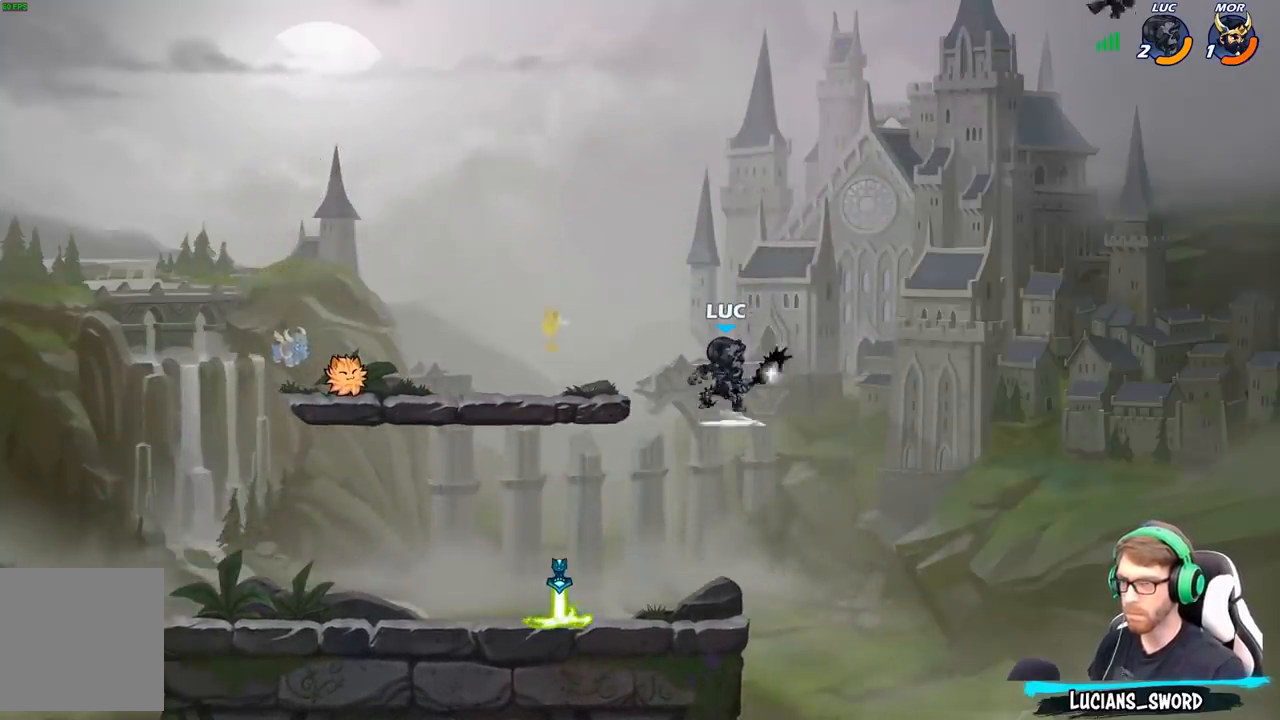
{"buttons": ["B"], "left_stick": "right", "right_stick": "center", "events": []}